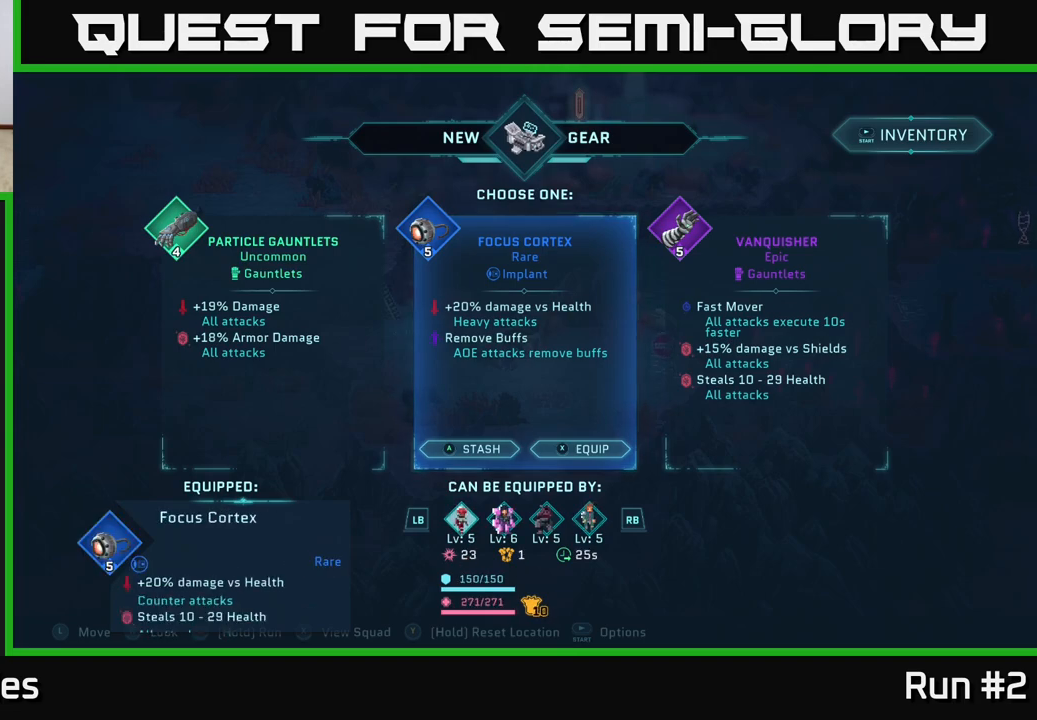
Gameplay with a controller (Xbox layout); each line is a JSON object with the inputs held at the frame after it. "events" lists button and stick changes between this image and that frame as [ms after this image, input, new state], when the widget could be followed in between.
{"buttons": [], "left_stick": "center", "right_stick": "center", "events": [[117, "R1", "down"], [283, "R1", "up"]]}
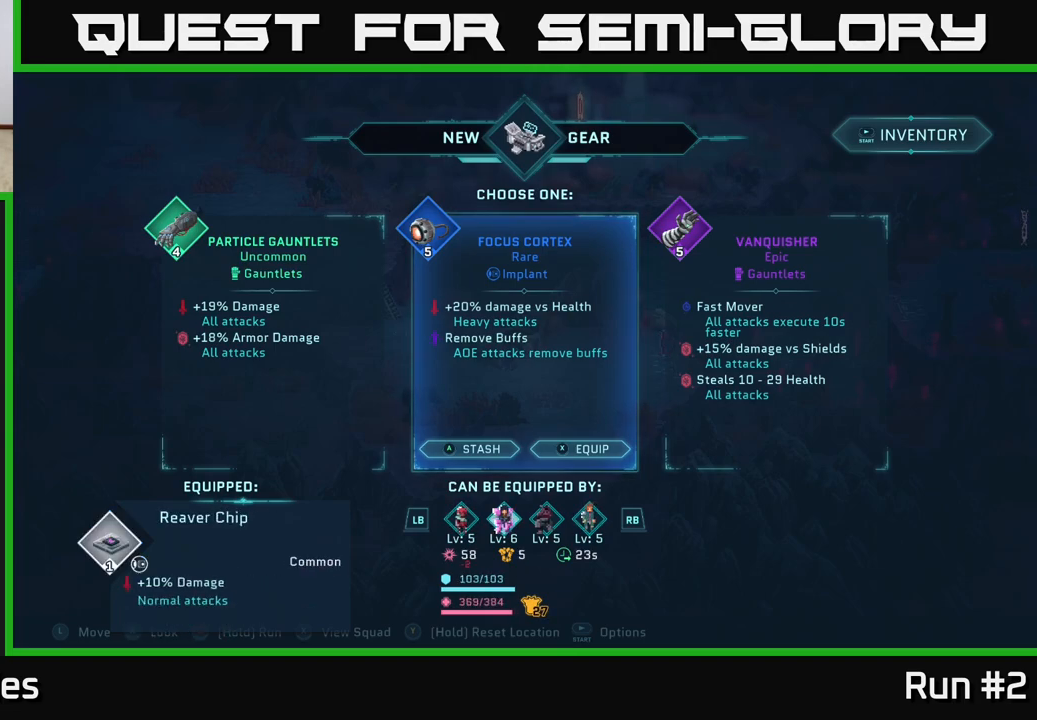
{"buttons": [], "left_stick": "center", "right_stick": "center", "events": []}
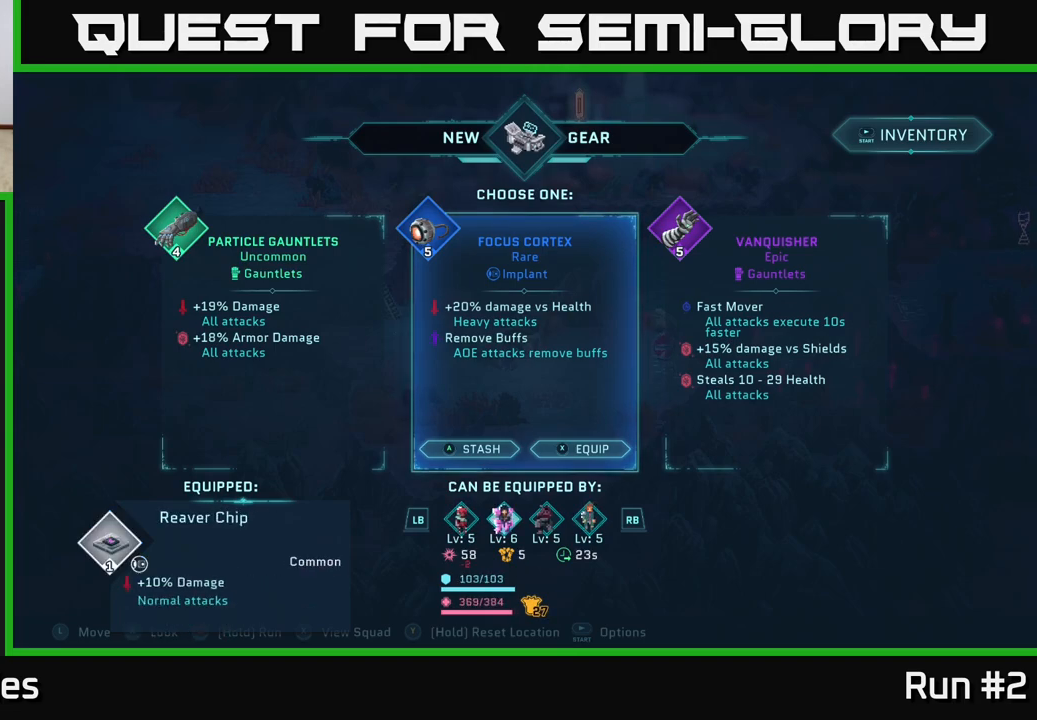
{"buttons": [], "left_stick": "center", "right_stick": "center", "events": []}
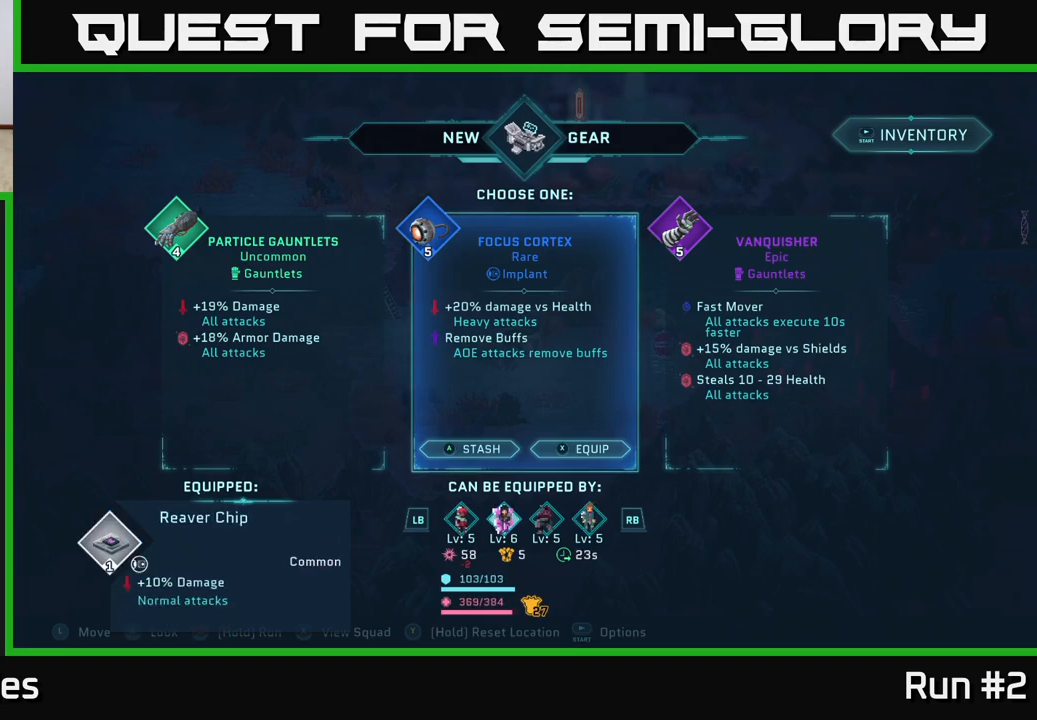
{"buttons": [], "left_stick": "center", "right_stick": "center", "events": []}
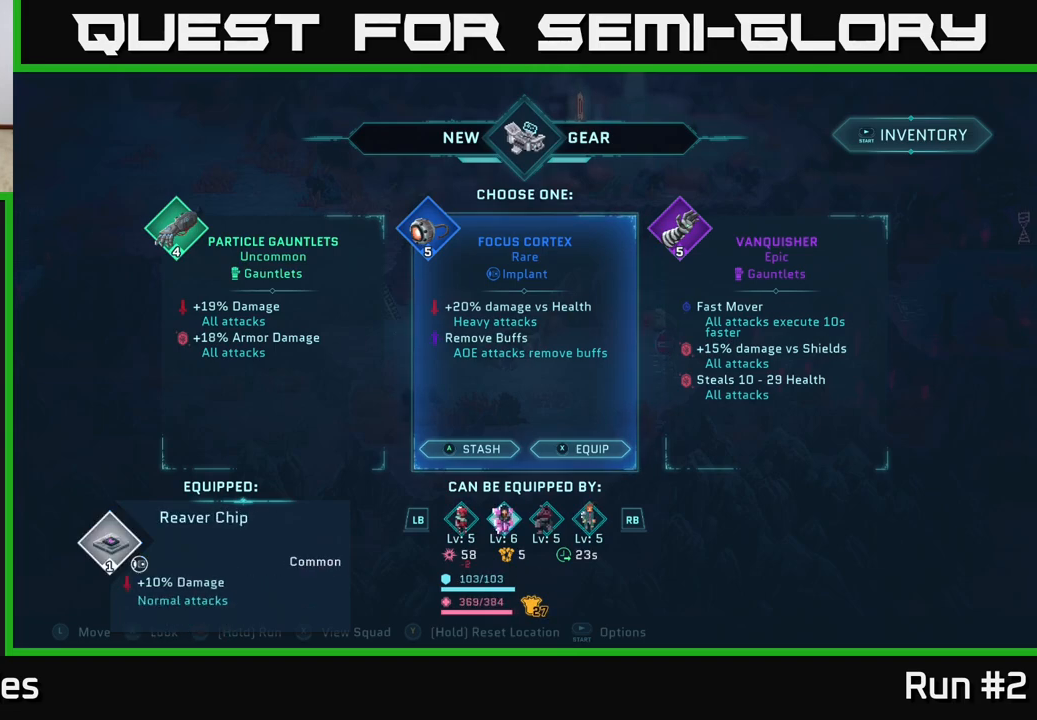
{"buttons": [], "left_stick": "center", "right_stick": "center", "events": []}
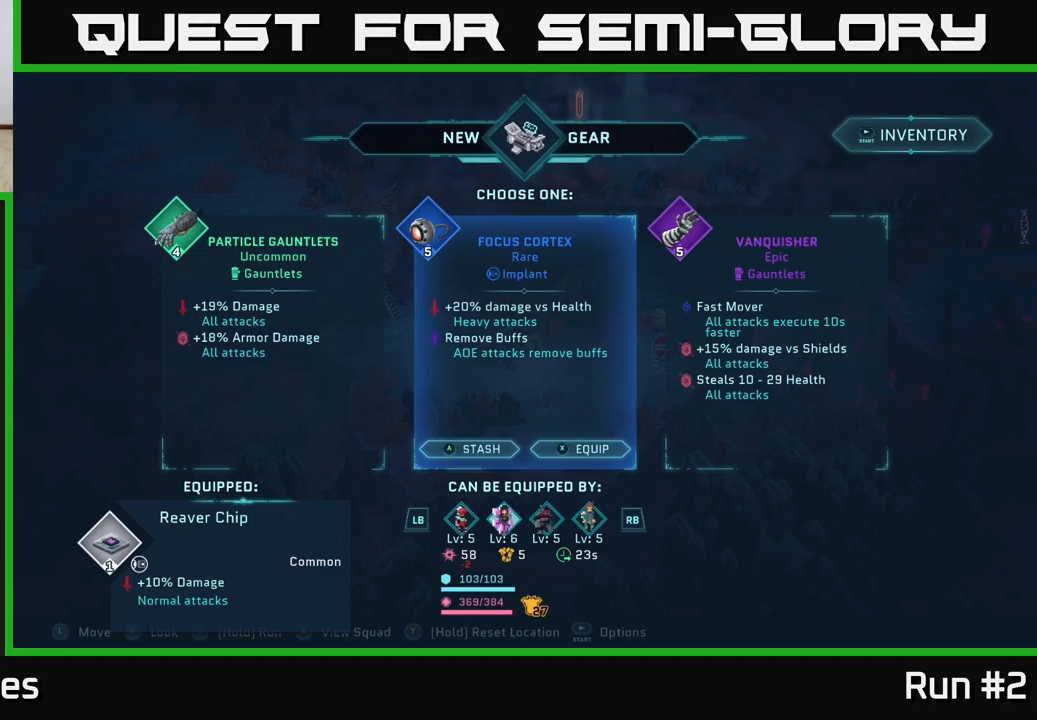
{"buttons": [], "left_stick": "center", "right_stick": "center", "events": []}
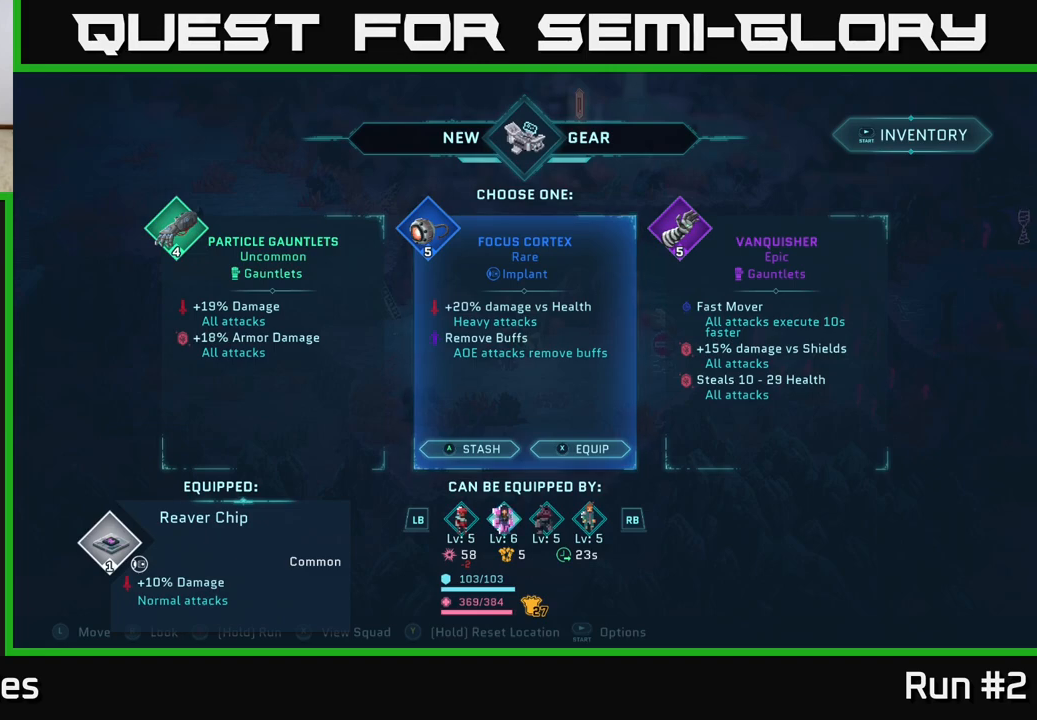
{"buttons": [], "left_stick": "center", "right_stick": "center", "events": []}
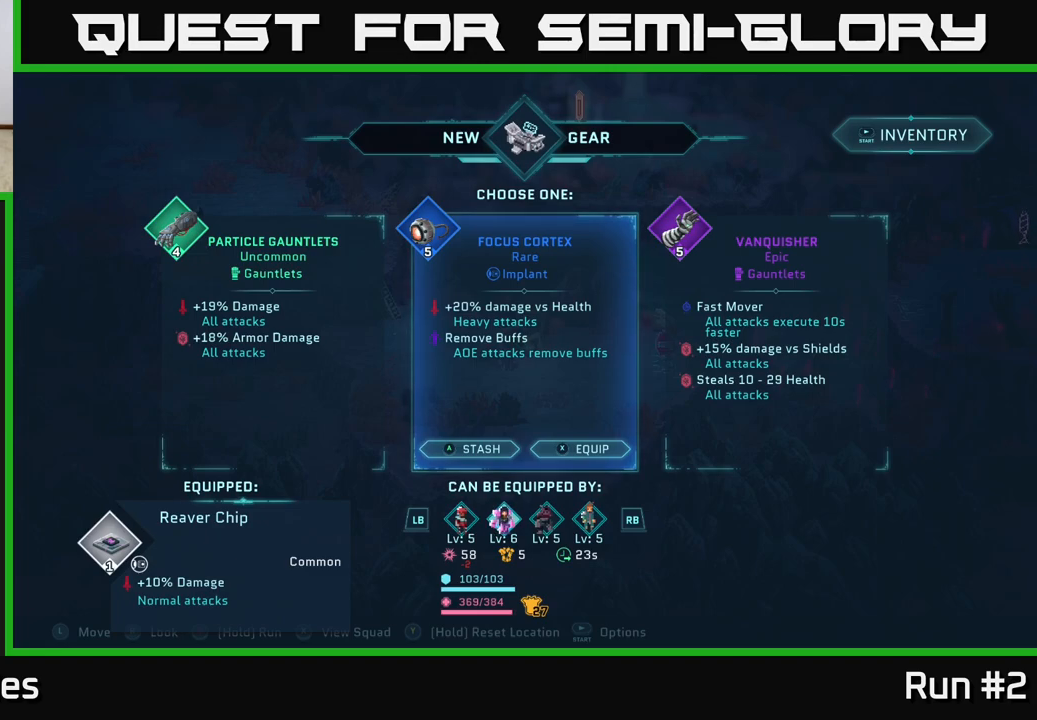
{"buttons": [], "left_stick": "center", "right_stick": "center", "events": []}
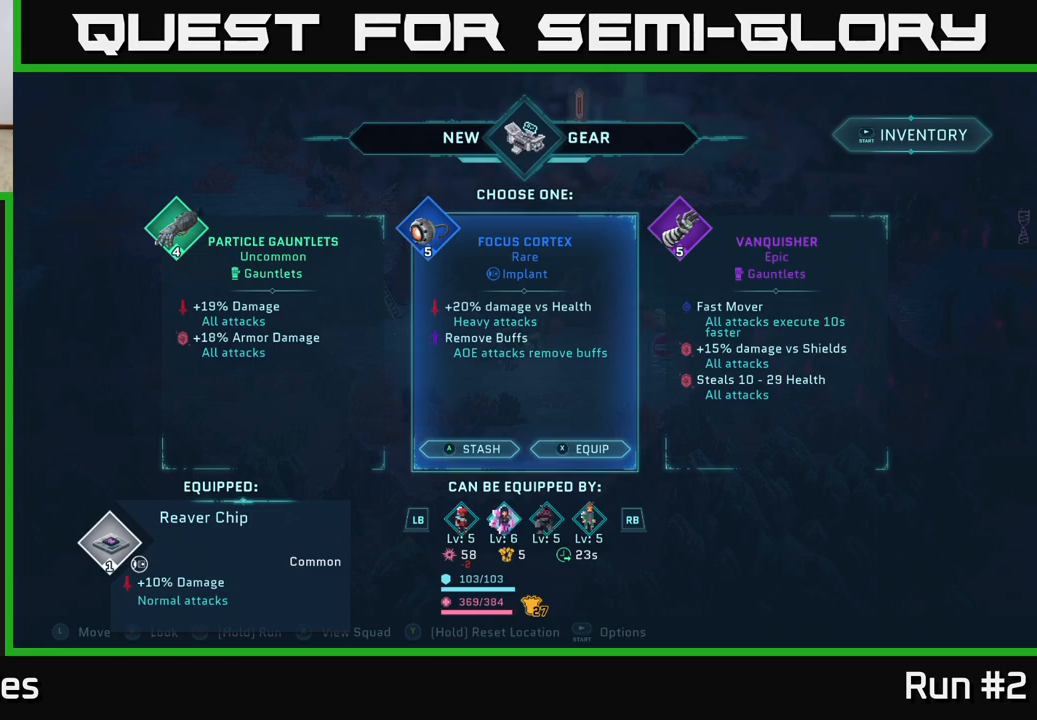
{"buttons": [], "left_stick": "center", "right_stick": "center", "events": []}
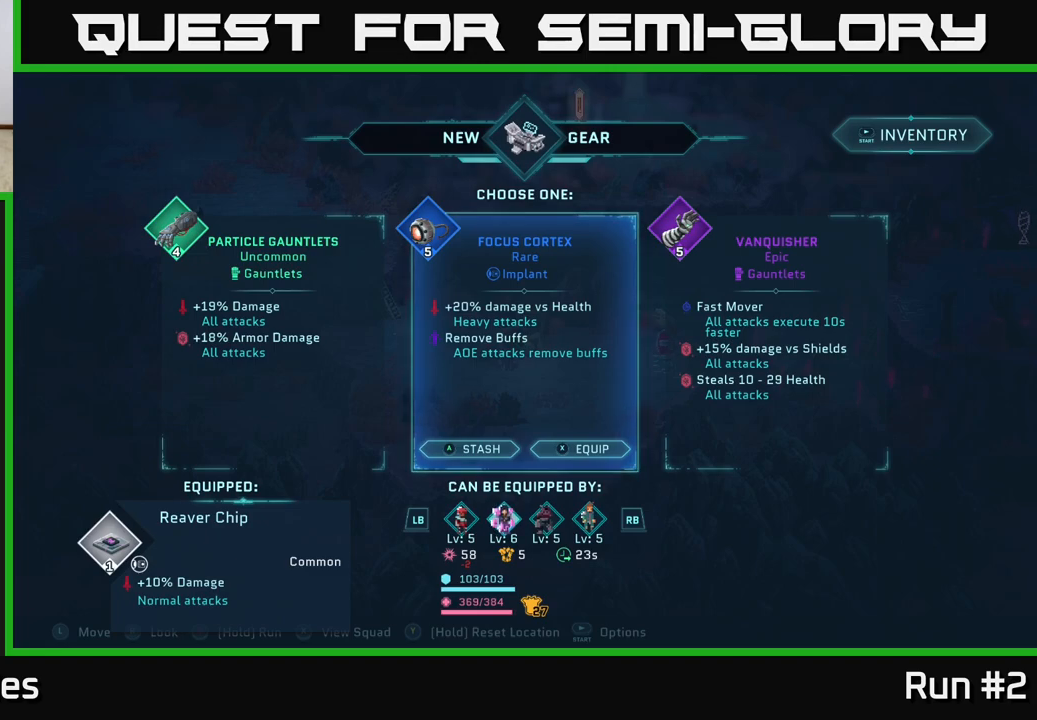
{"buttons": [], "left_stick": "center", "right_stick": "center", "events": []}
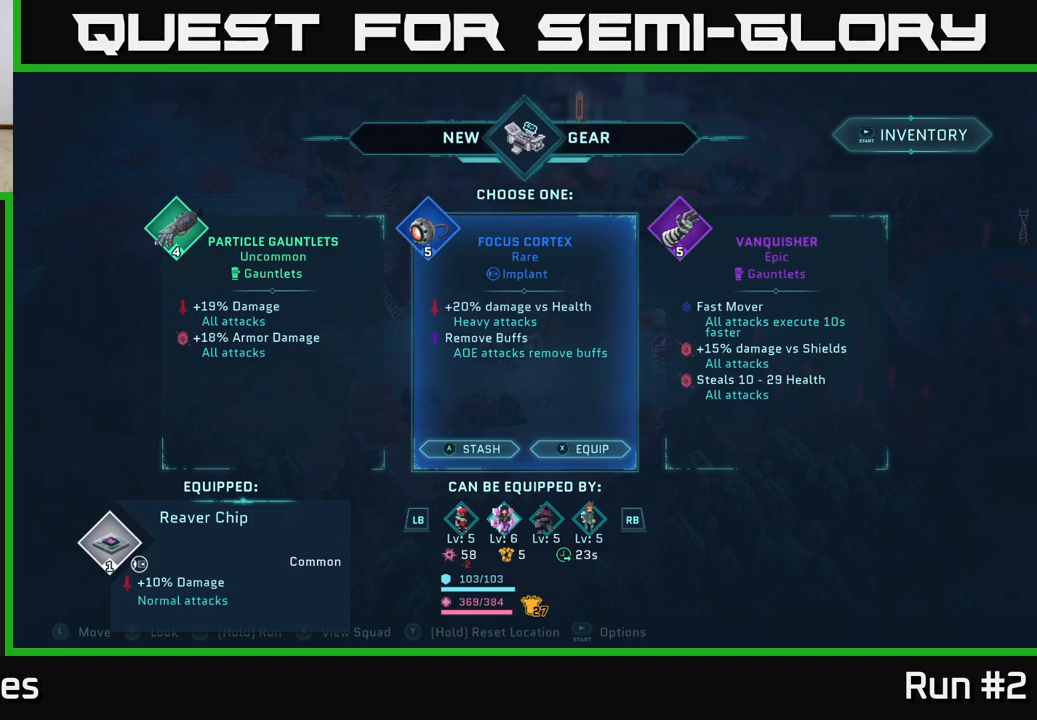
{"buttons": ["L1"], "left_stick": "center", "right_stick": "center", "events": [[417, "L1", "down"]]}
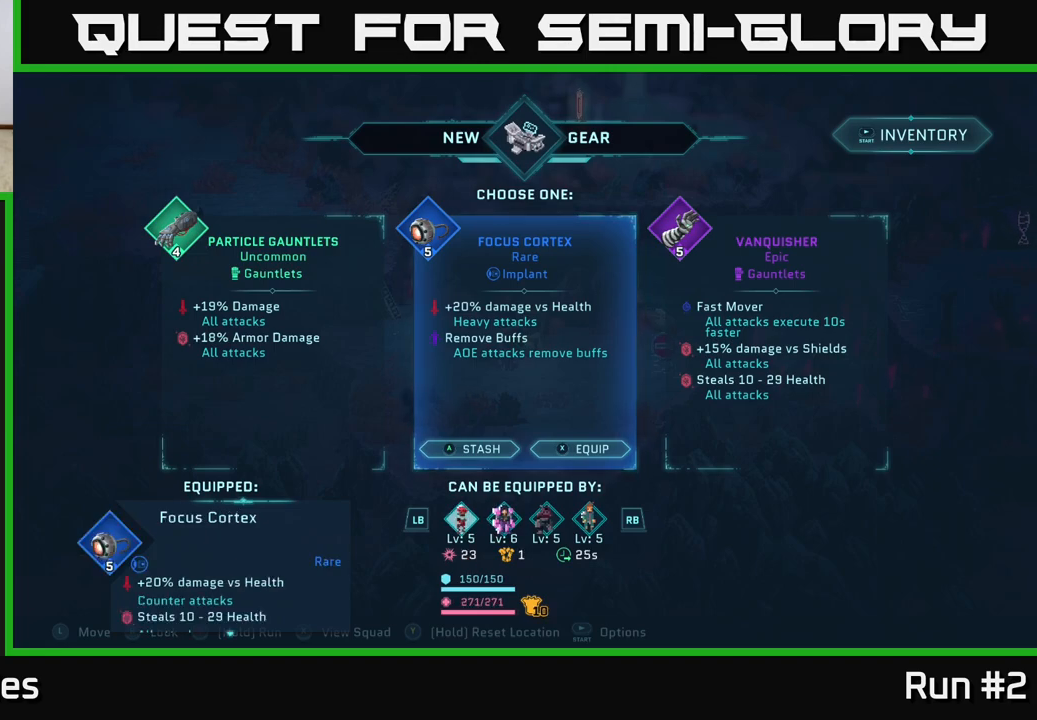
{"buttons": [], "left_stick": "center", "right_stick": "center", "events": [[67, "L1", "up"], [367, "R1", "down"], [467, "R1", "up"]]}
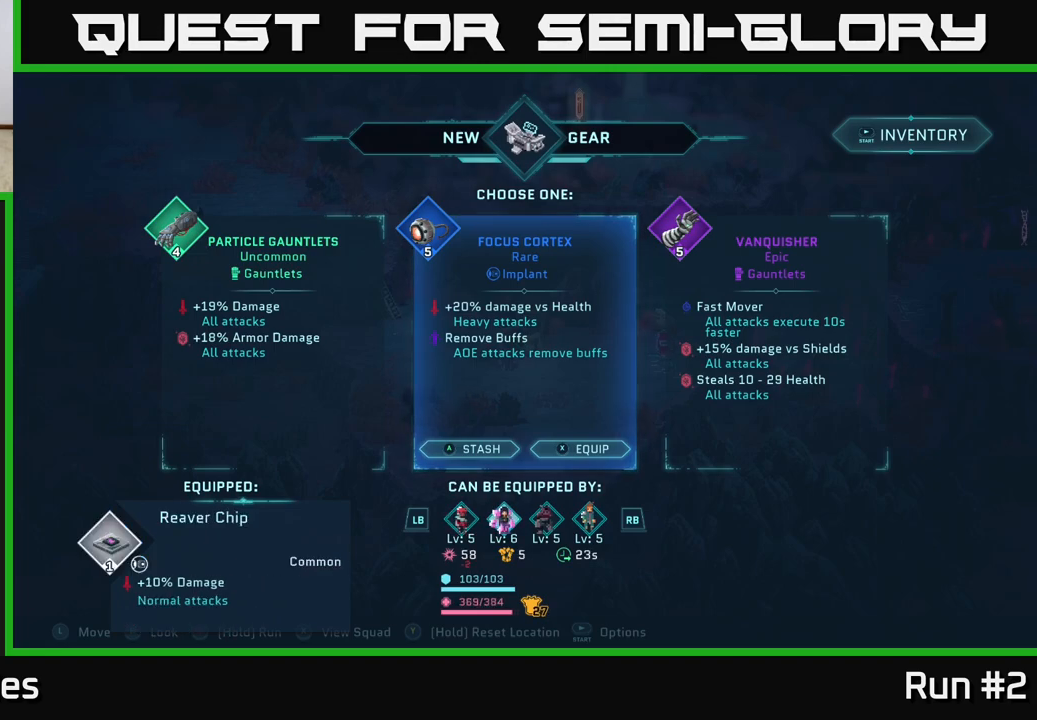
{"buttons": [], "left_stick": "center", "right_stick": "center", "events": [[117, "R1", "down"], [233, "R1", "up"]]}
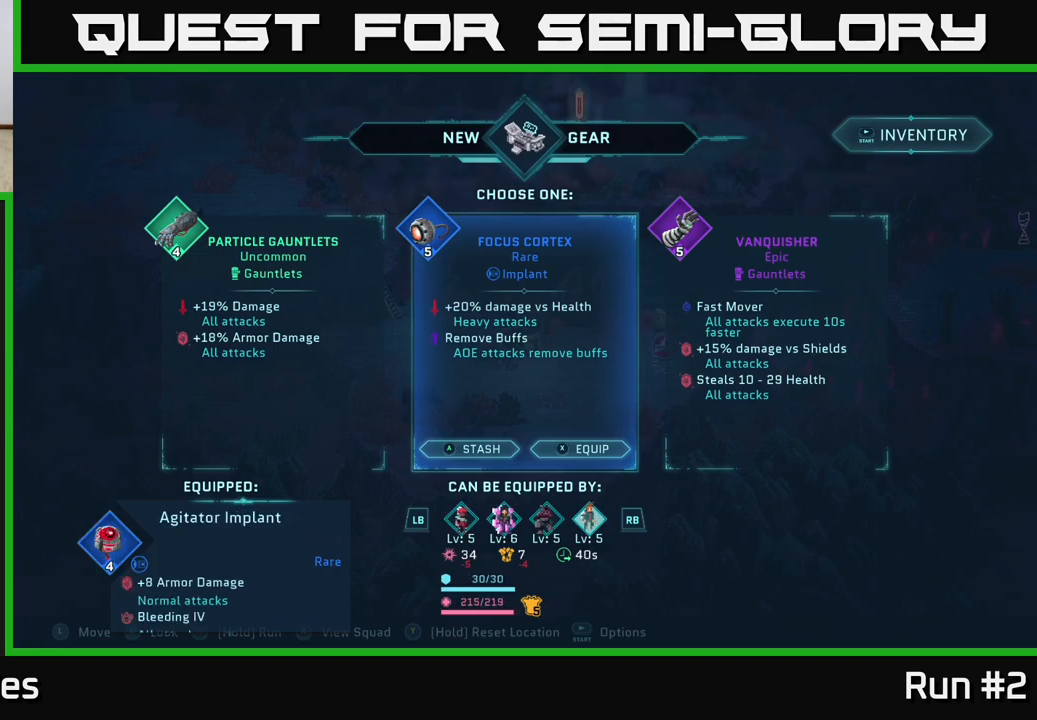
{"buttons": [], "left_stick": "center", "right_stick": "center", "events": [[200, "left_stick", "right"], [367, "left_stick", "center"]]}
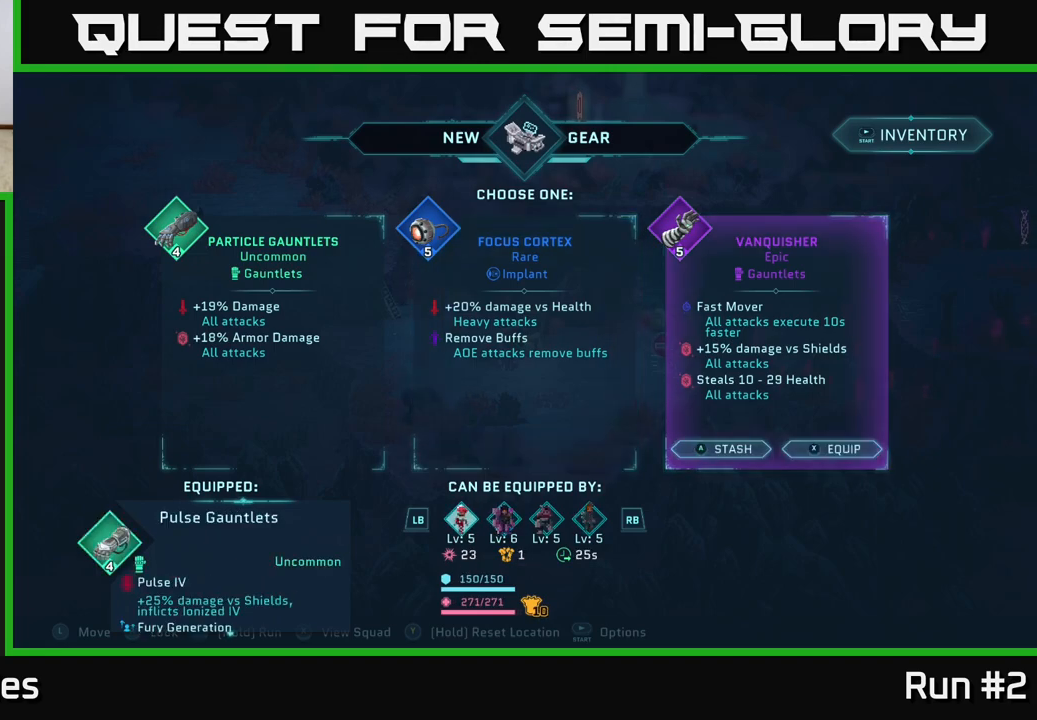
{"buttons": [], "left_stick": "center", "right_stick": "center", "events": []}
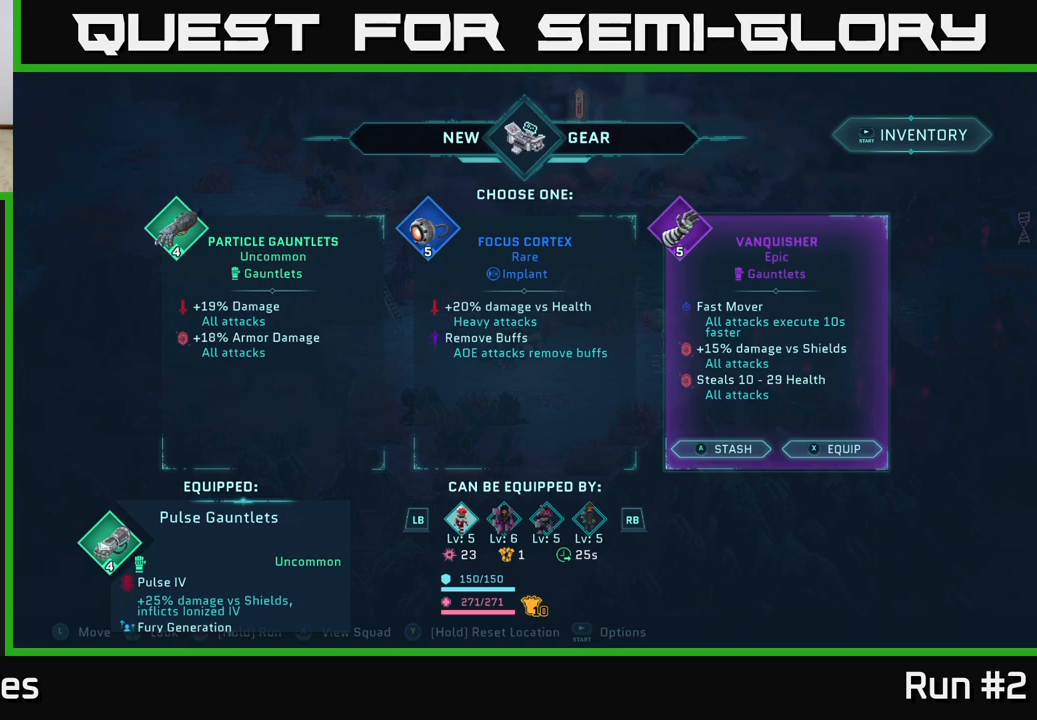
{"buttons": [], "left_stick": "center", "right_stick": "center", "events": []}
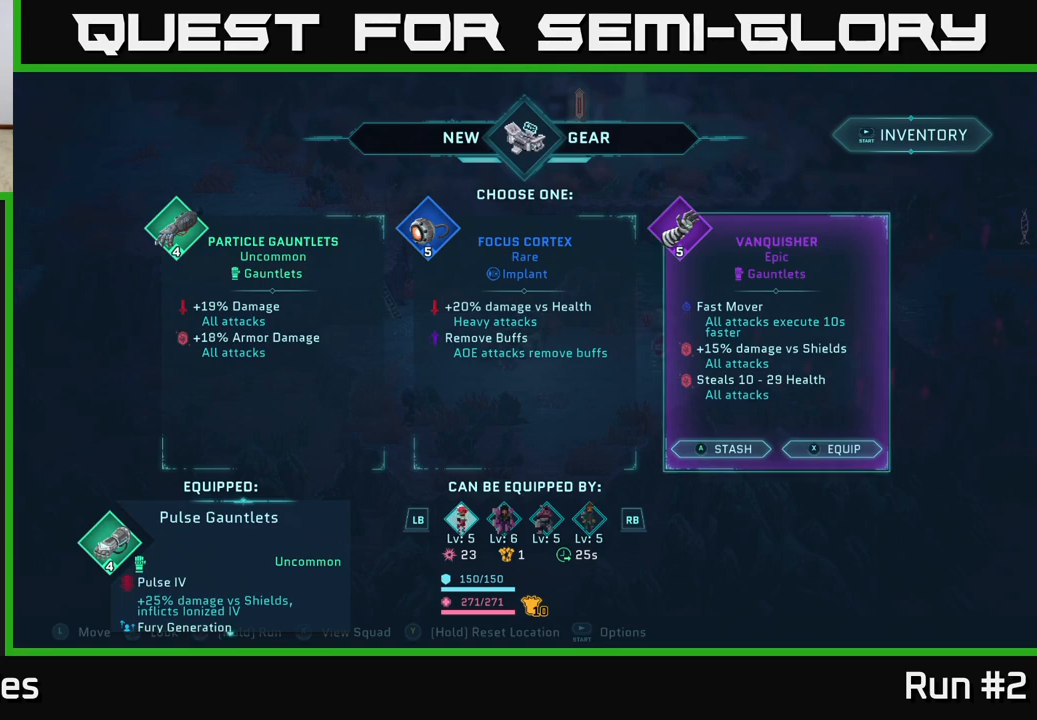
{"buttons": [], "left_stick": "center", "right_stick": "center", "events": []}
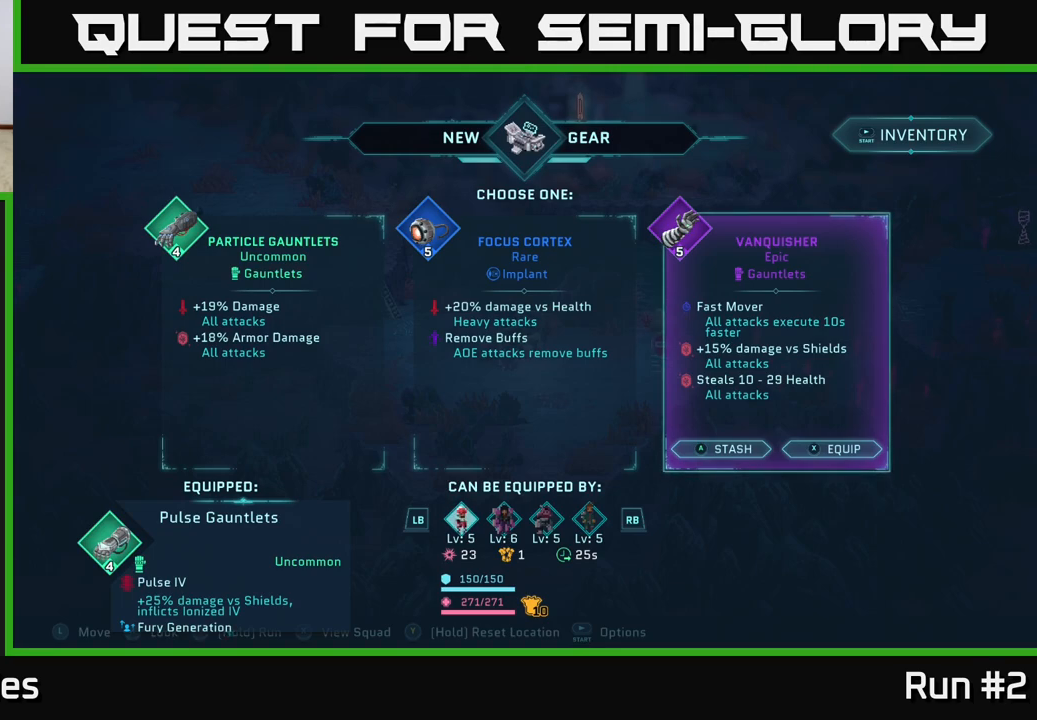
{"buttons": [], "left_stick": "center", "right_stick": "down", "events": [[317, "right_stick", "down"]]}
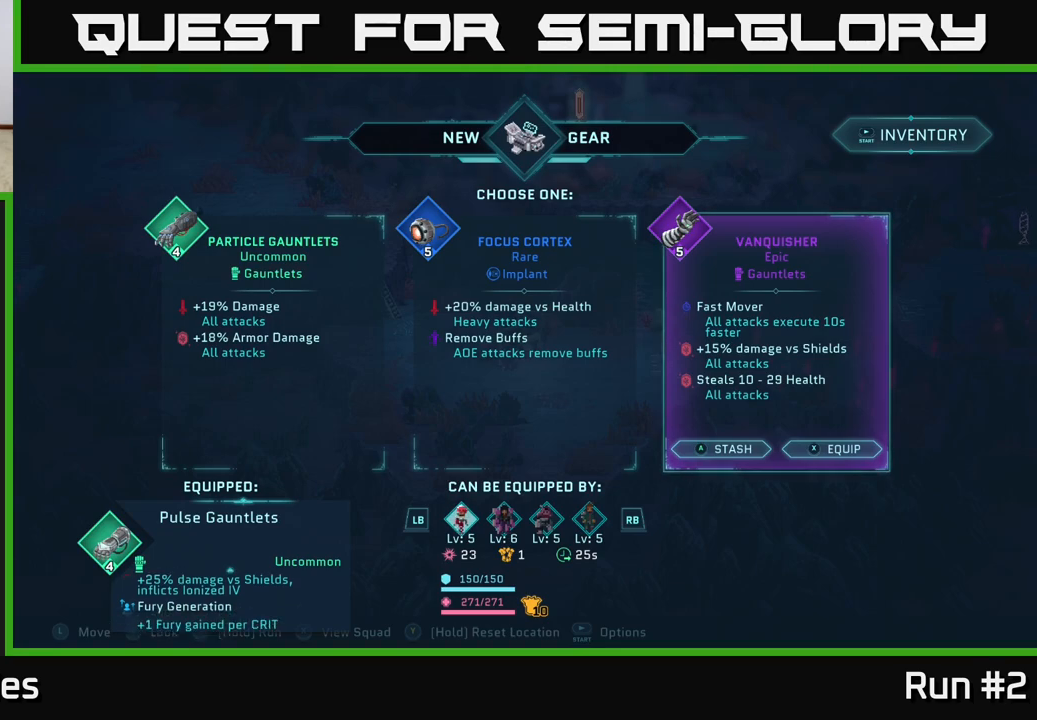
{"buttons": [], "left_stick": "center", "right_stick": "center", "events": [[333, "right_stick", "center"]]}